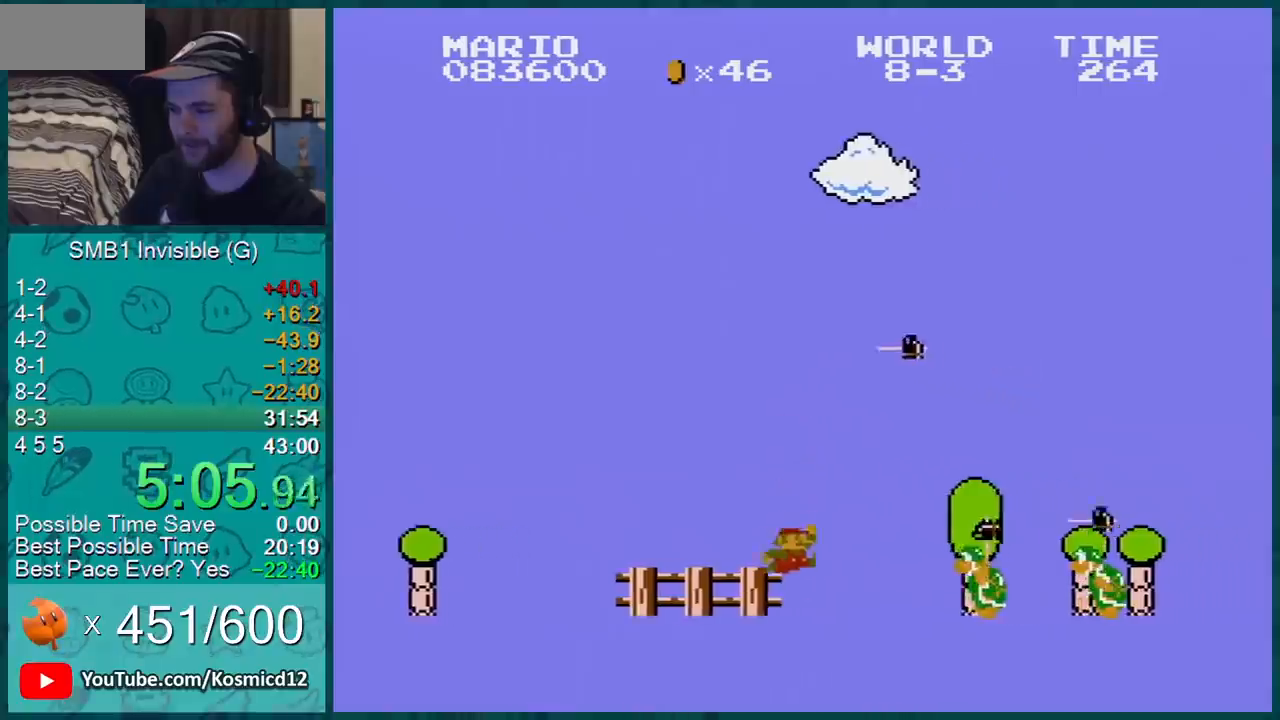
Gameplay with a controller (Nintendo layout); each line is a JSON object with the inputs held at the frame after it. "events" lists button and stick changes between this image and that frame as [ms after this image, input, new state], when the widget could be followed in between. Not read: L3 R3.
{"buttons": ["B", "DPAD_LEFT"], "events": [[17, "DPAD_UP", "down"], [50, "DPAD_LEFT", "down"], [50, "DPAD_UP", "up"], [384, "DPAD_LEFT", "up"], [484, "DPAD_LEFT", "down"]]}
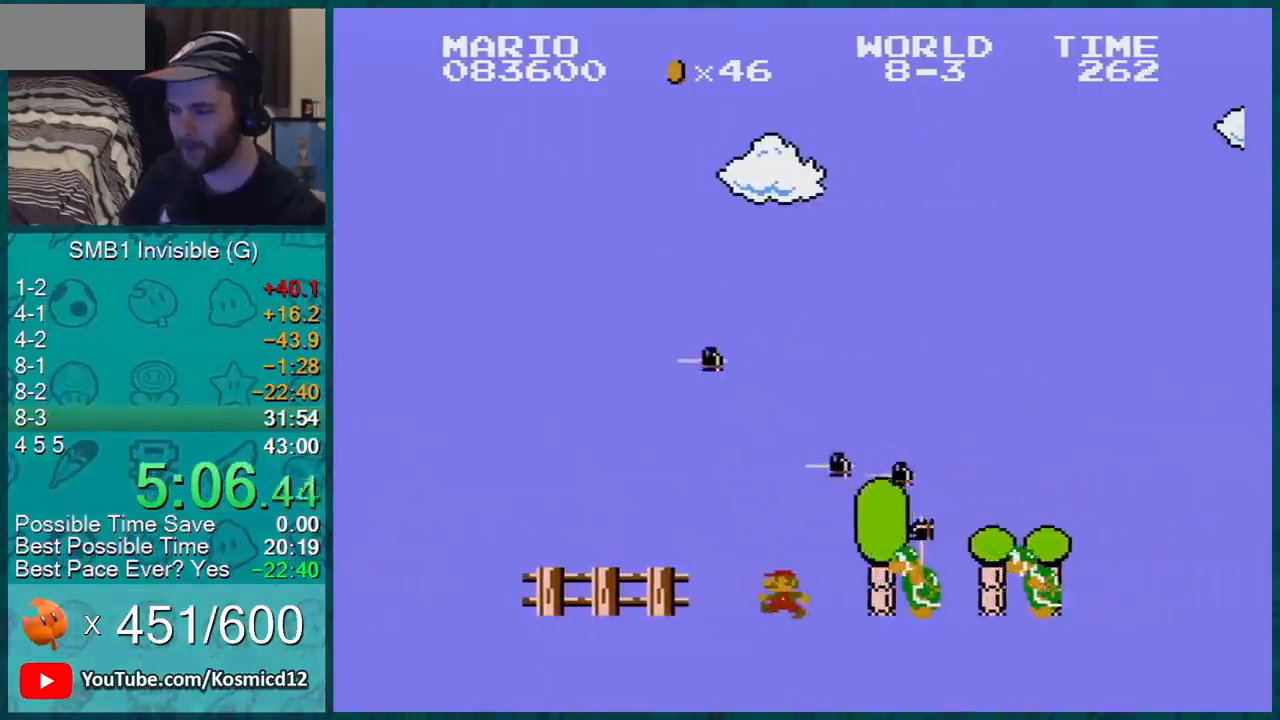
{"buttons": ["B"], "events": [[133, "DPAD_LEFT", "up"], [200, "DPAD_LEFT", "down"], [484, "DPAD_LEFT", "up"]]}
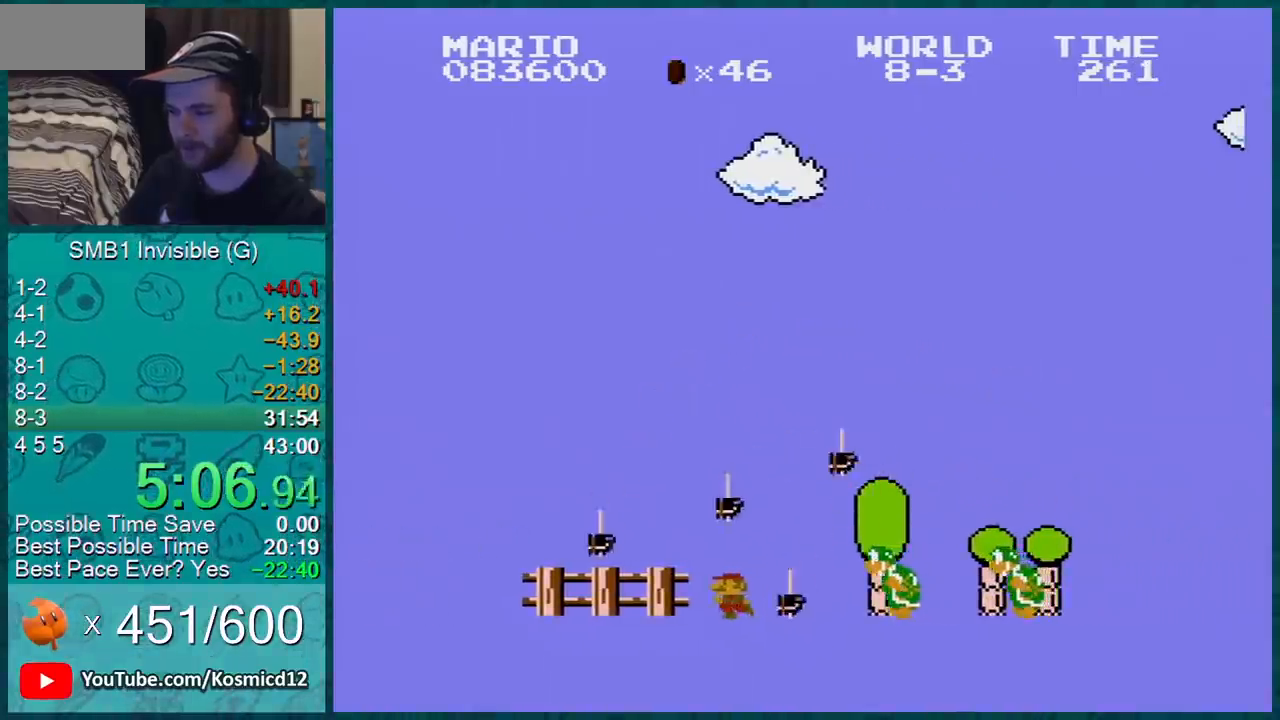
{"buttons": ["B", "DPAD_LEFT"], "events": [[17, "DPAD_RIGHT", "down"], [367, "DPAD_LEFT", "down"], [367, "DPAD_RIGHT", "up"]]}
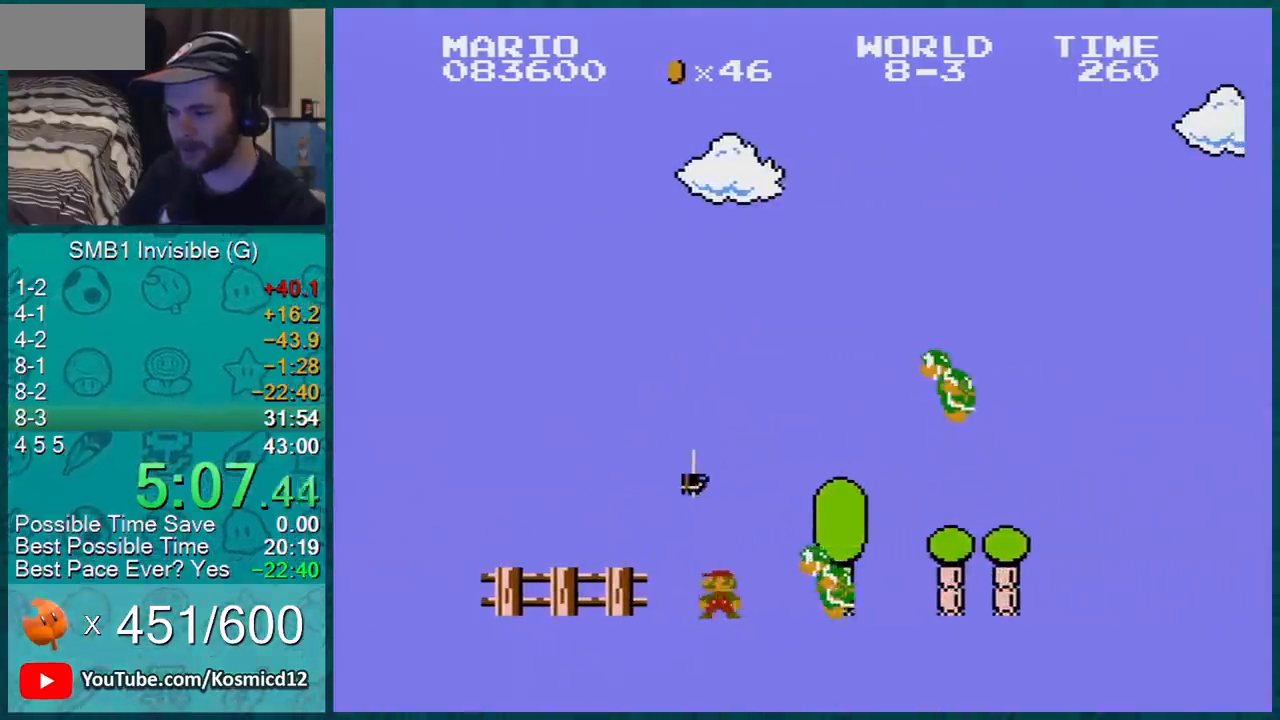
{"buttons": ["B", "DPAD_RIGHT"], "events": [[16, "DPAD_LEFT", "up"], [100, "DPAD_RIGHT", "down"], [267, "DPAD_RIGHT", "up"], [317, "DPAD_LEFT", "down"], [350, "DPAD_LEFT", "up"], [384, "DPAD_RIGHT", "down"]]}
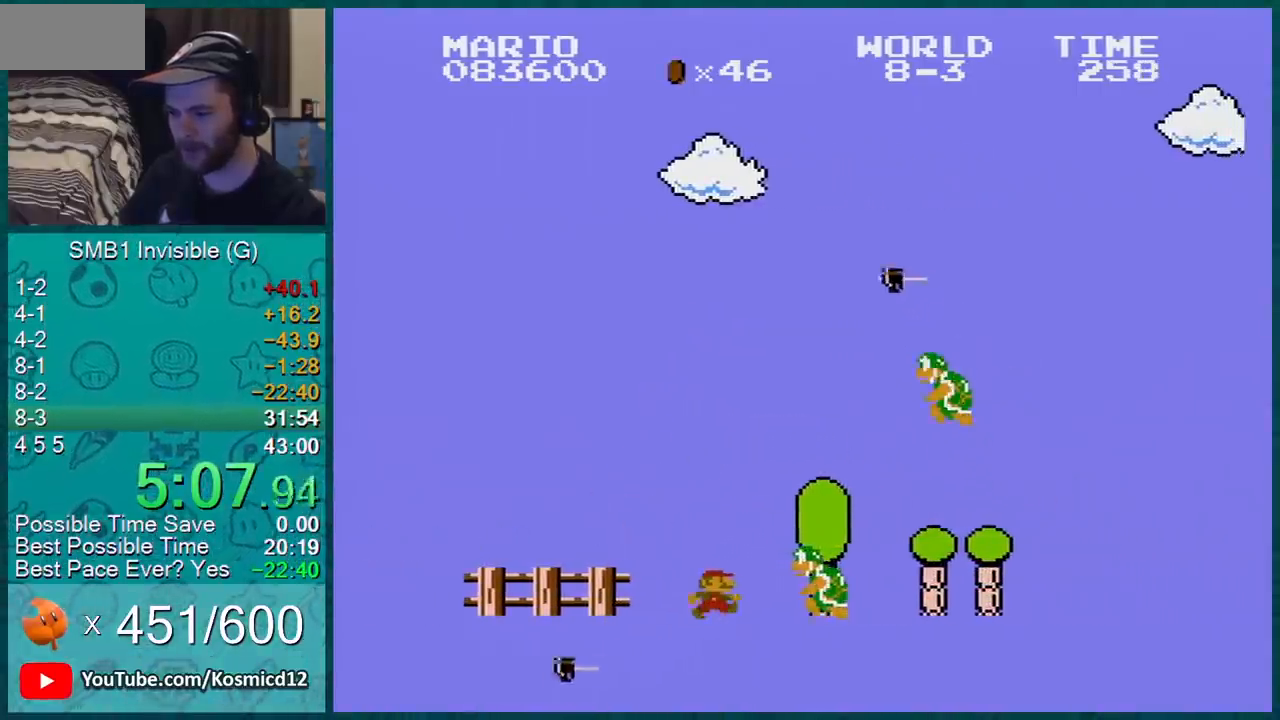
{"buttons": ["B", "DPAD_RIGHT"], "events": [[67, "DPAD_RIGHT", "up"], [200, "DPAD_RIGHT", "down"], [317, "DPAD_RIGHT", "up"], [451, "DPAD_RIGHT", "down"]]}
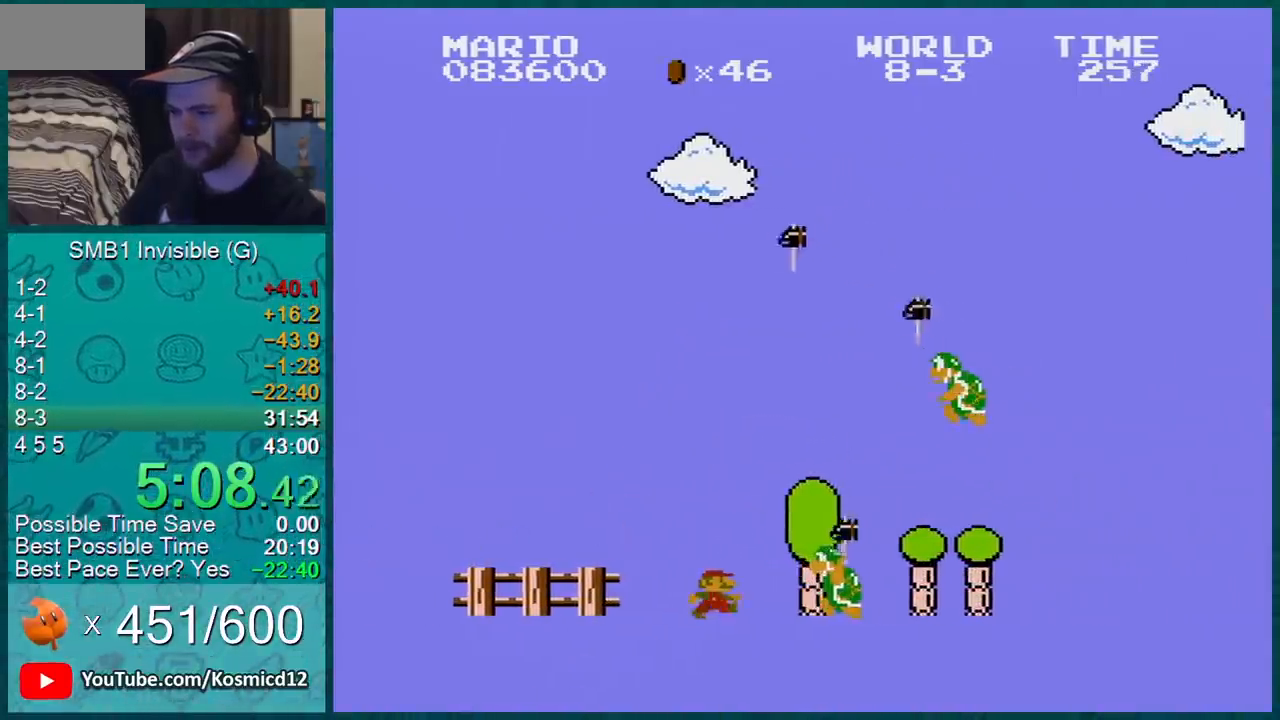
{"buttons": ["B", "DPAD_RIGHT"], "events": [[67, "DPAD_RIGHT", "up"], [184, "DPAD_RIGHT", "down"], [300, "DPAD_RIGHT", "up"], [367, "DPAD_RIGHT", "down"]]}
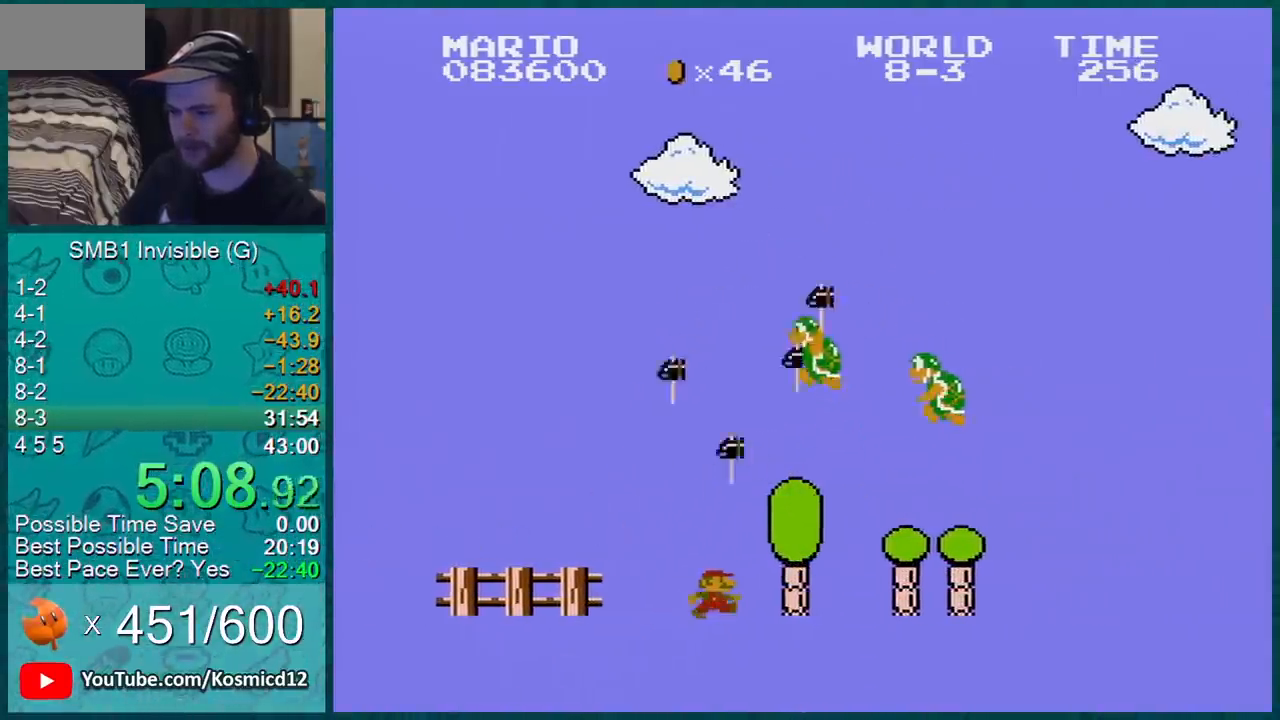
{"buttons": ["B", "DPAD_LEFT"], "events": [[217, "A", "down"], [250, "DPAD_RIGHT", "up"], [317, "DPAD_LEFT", "down"], [433, "A", "up"]]}
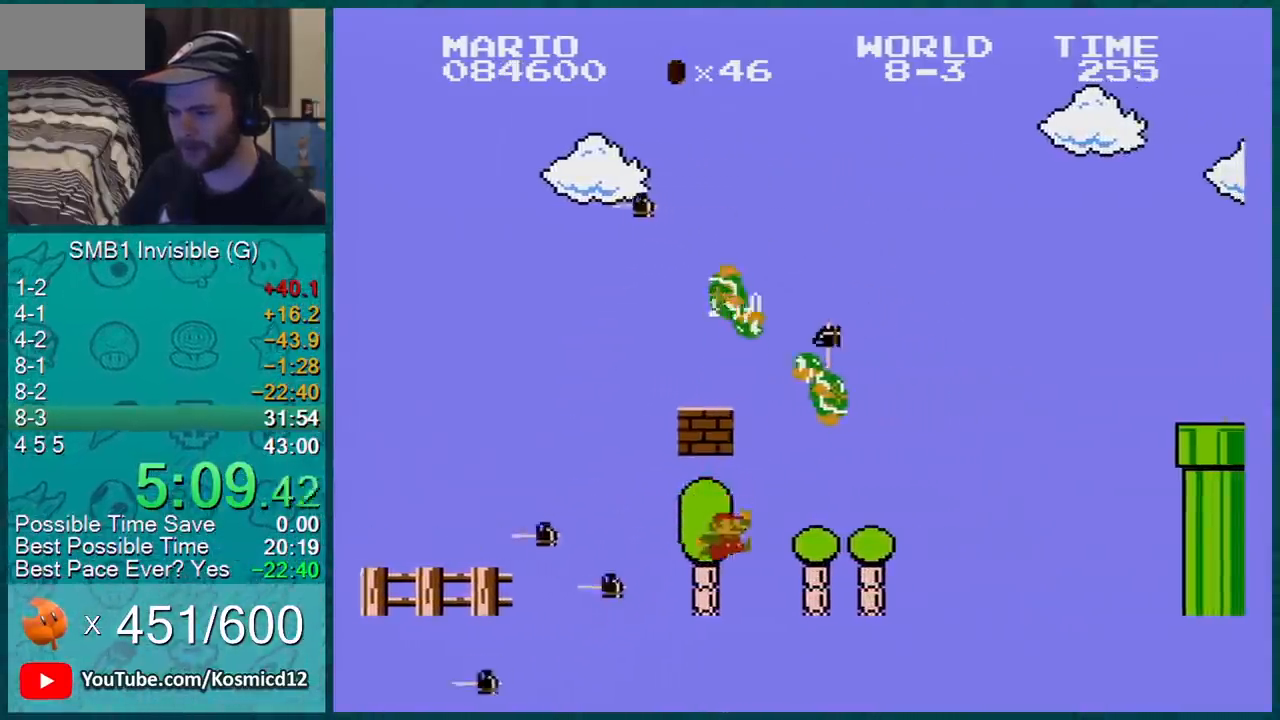
{"buttons": ["A", "B", "DPAD_RIGHT"], "events": [[117, "DPAD_LEFT", "up"], [217, "DPAD_RIGHT", "down"], [367, "A", "down"]]}
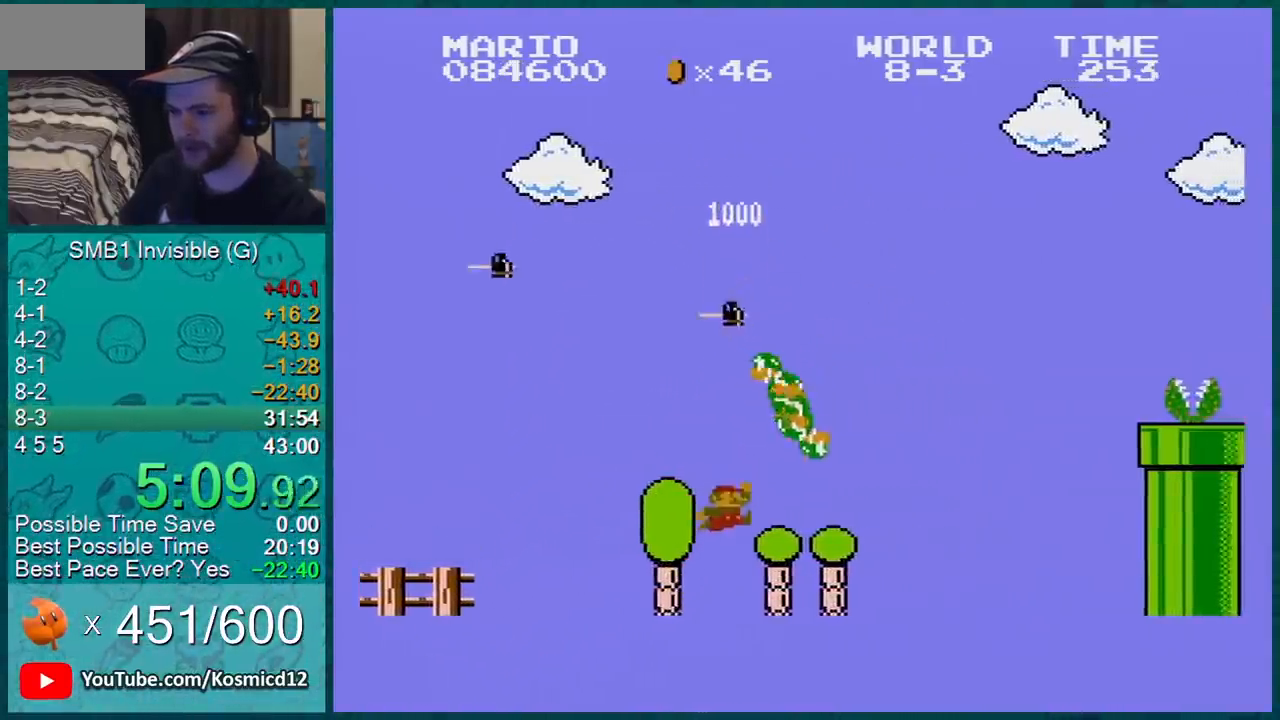
{"buttons": ["A", "B"], "events": [[83, "DPAD_LEFT", "down"], [83, "DPAD_RIGHT", "up"], [150, "A", "up"], [333, "A", "down"], [333, "DPAD_LEFT", "up"]]}